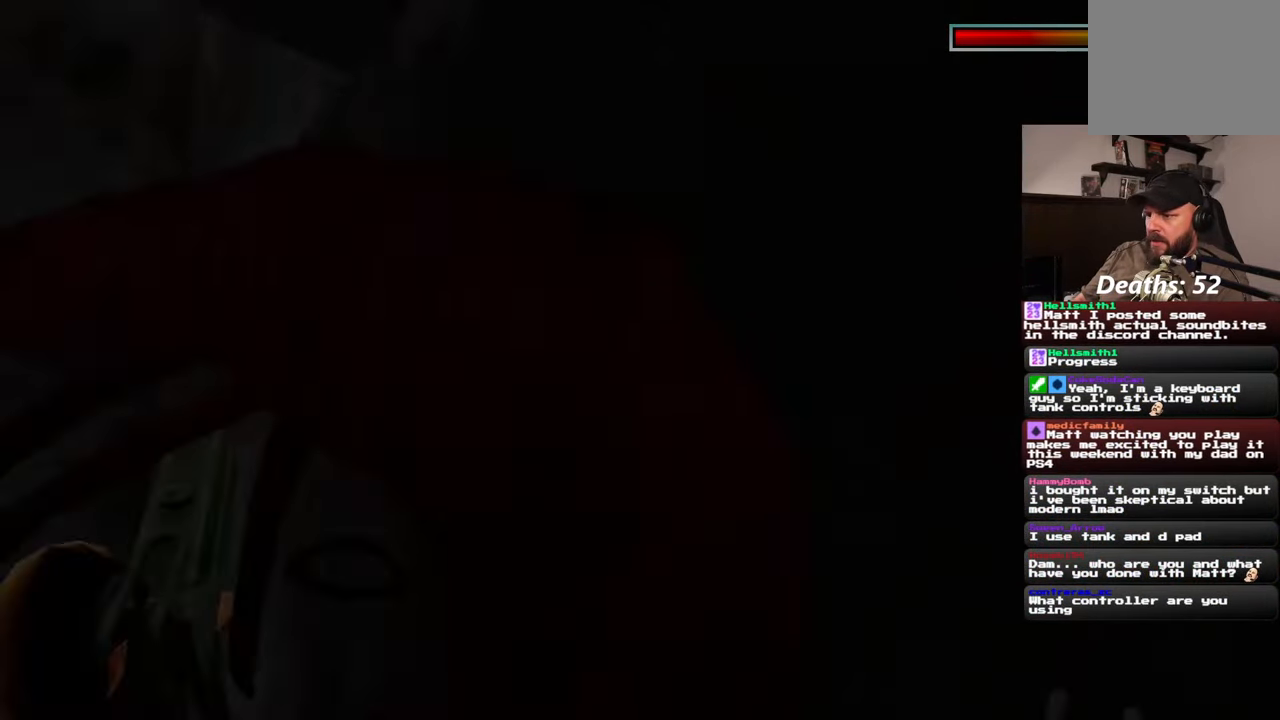
Gameplay with a controller (PlayStation layout); each line is a JSON object with the inputs held at the frame after it (dt_ms = milliseconds from this image to that frame). "events" lists button and stick changes between this image and that frame as [ms after this image, input, new state], when the widget could be followed in between. Not read: L2 L3 R2 R3 START right_stick.
{"dt_ms": 500, "buttons": [], "left_stick": "up-left", "events": [[167, "left_stick", "up-right"], [367, "left_stick", "up"], [467, "left_stick", "up-left"]]}
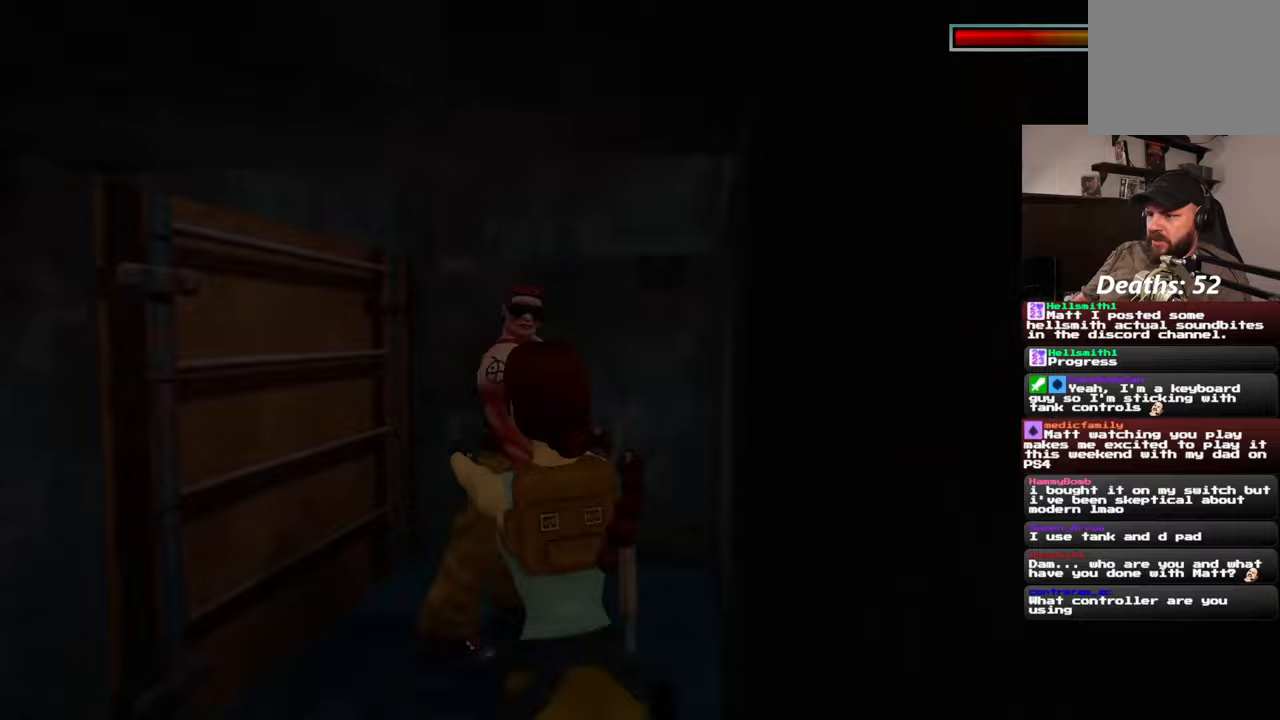
{"dt_ms": 1000, "buttons": [], "left_stick": "center"}
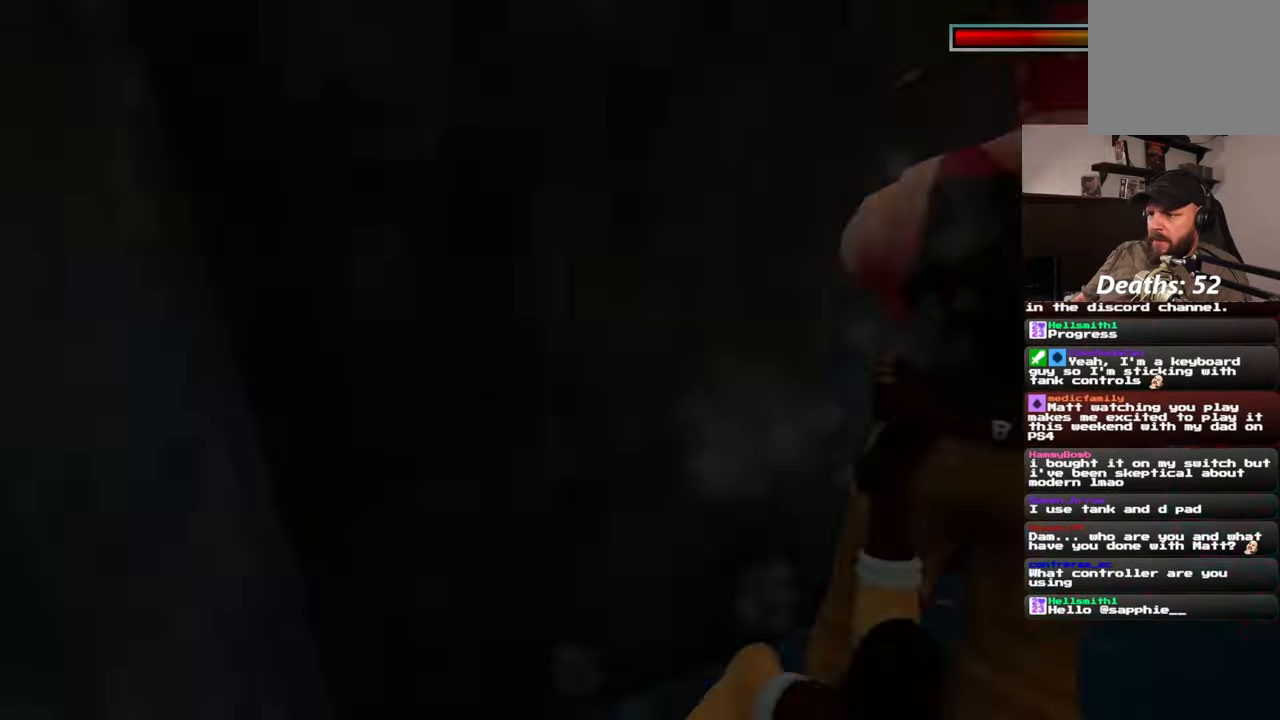
{"dt_ms": 500, "buttons": [], "left_stick": "center", "events": []}
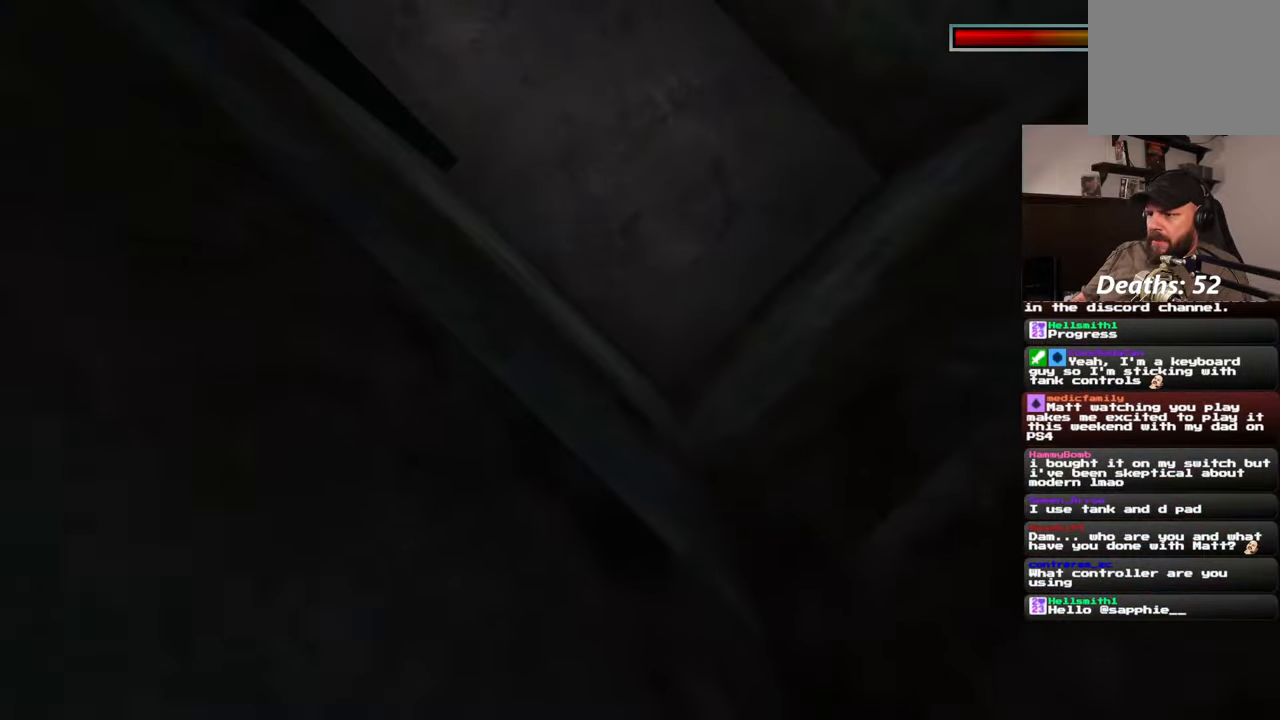
{"dt_ms": 500, "buttons": [], "left_stick": "up-right", "events": [[450, "left_stick", "up-right"]]}
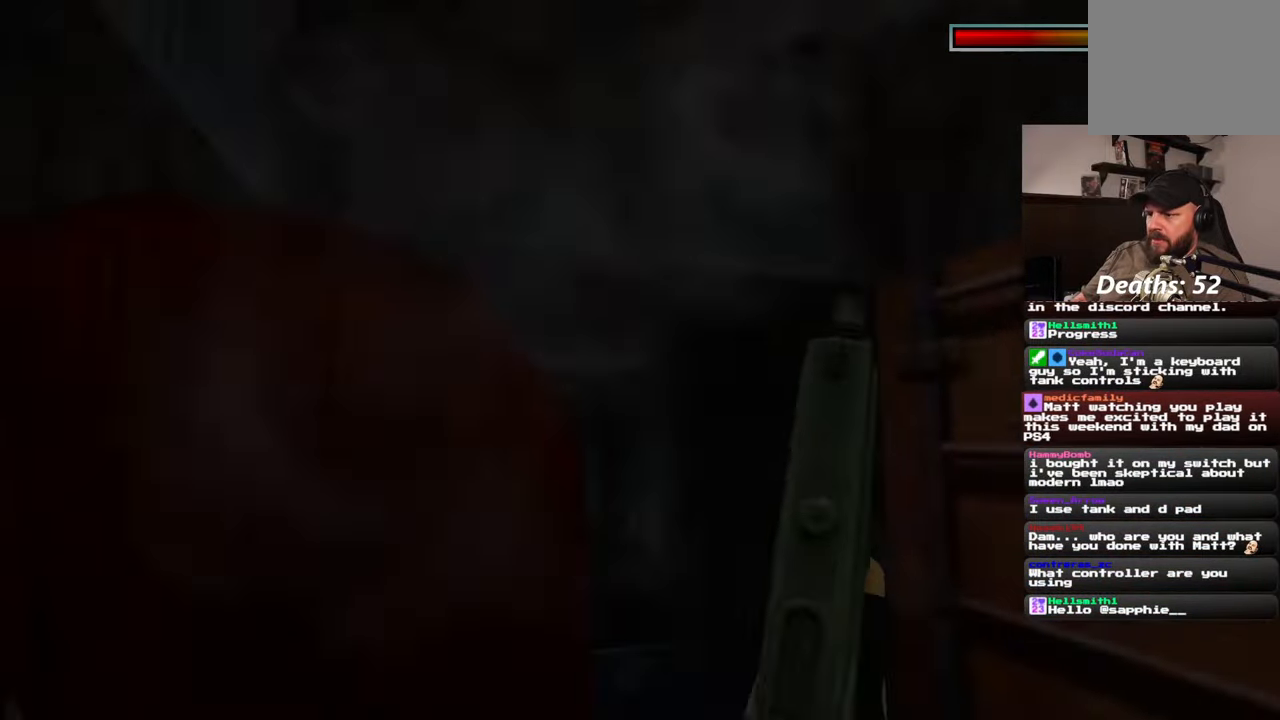
{"dt_ms": 500, "buttons": [], "left_stick": "center", "events": [[167, "left_stick", "center"]]}
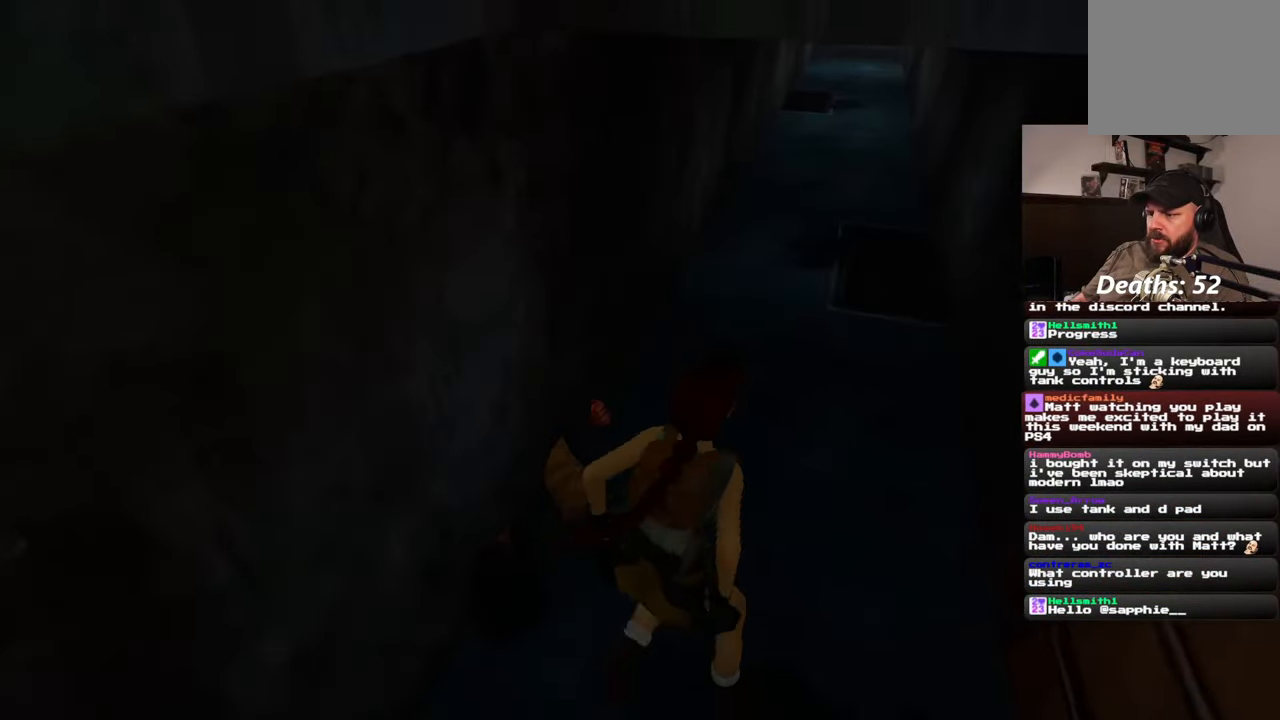
{"dt_ms": 500, "buttons": [], "left_stick": "center", "events": [[17, "left_stick", "left"], [150, "left_stick", "center"]]}
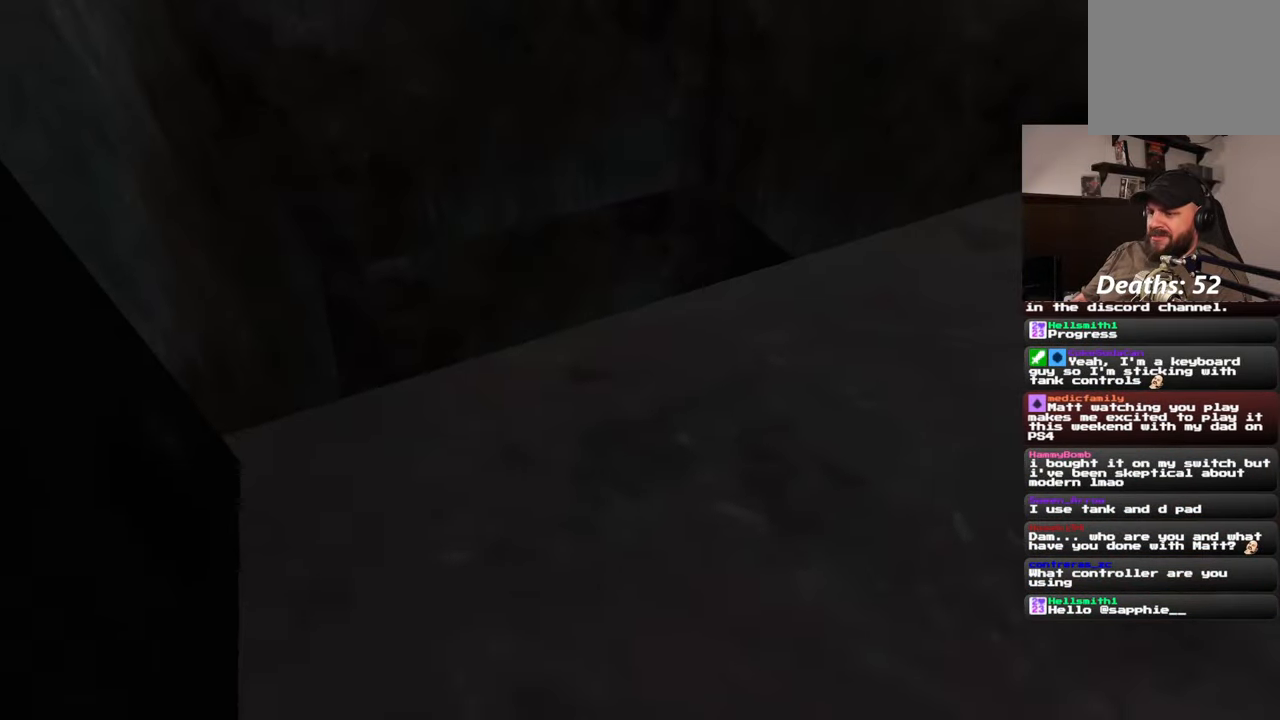
{"dt_ms": 1000, "buttons": [], "left_stick": "up-right", "events": [[33, "left_stick", "up-right"], [150, "left_stick", "center"], [767, "left_stick", "right"], [983, "left_stick", "up-right"]]}
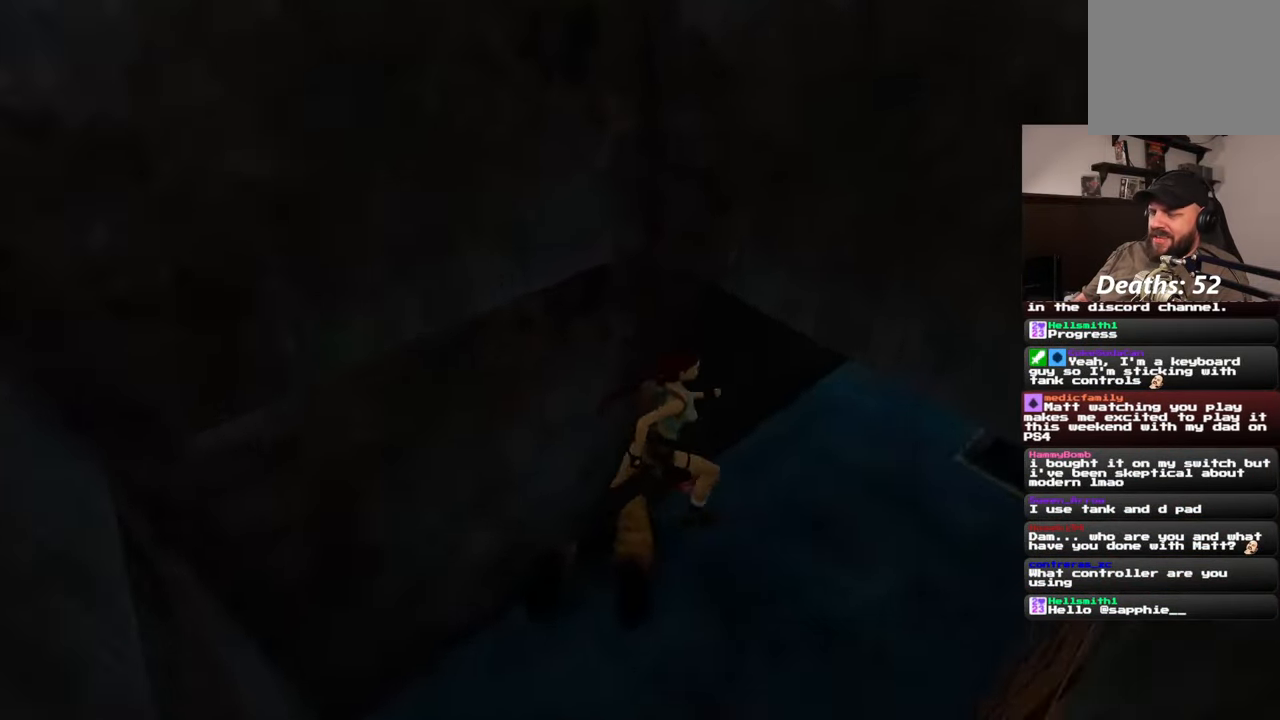
{"dt_ms": 500, "buttons": ["SQUARE"], "left_stick": "up-right", "events": [[417, "SQUARE", "down"]]}
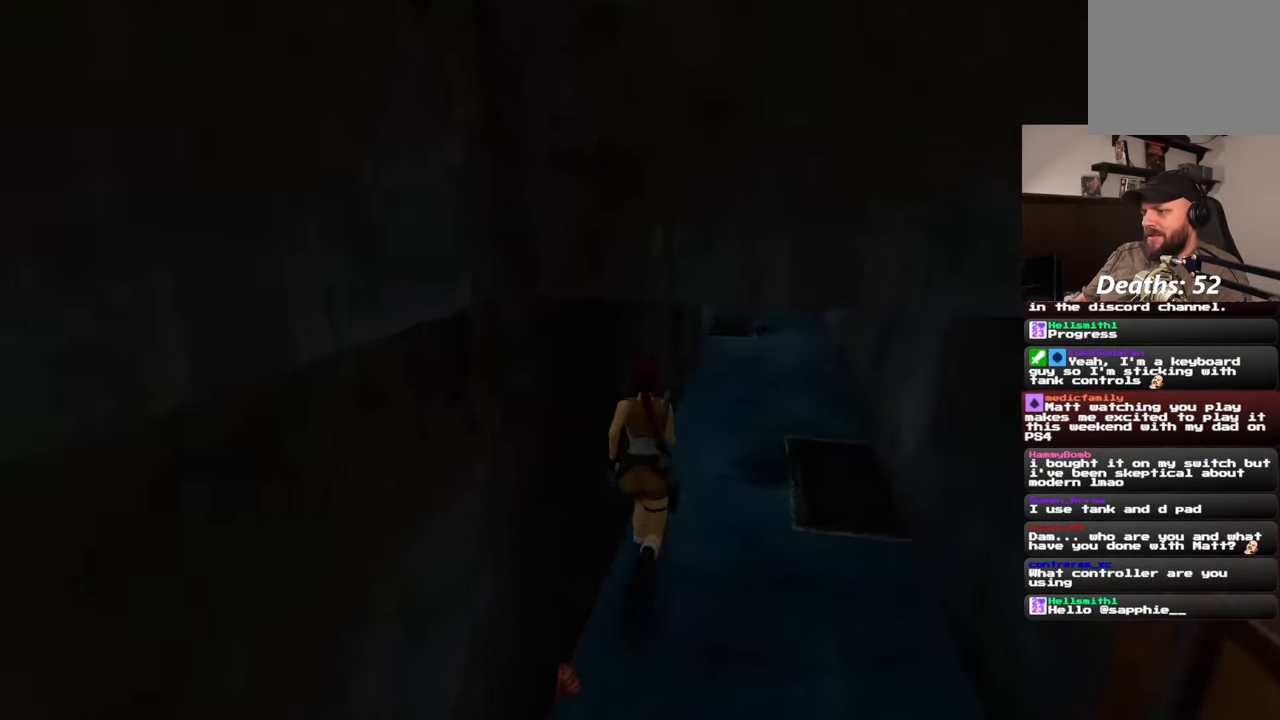
{"dt_ms": 500, "buttons": [], "left_stick": "up-right", "events": [[300, "SQUARE", "up"]]}
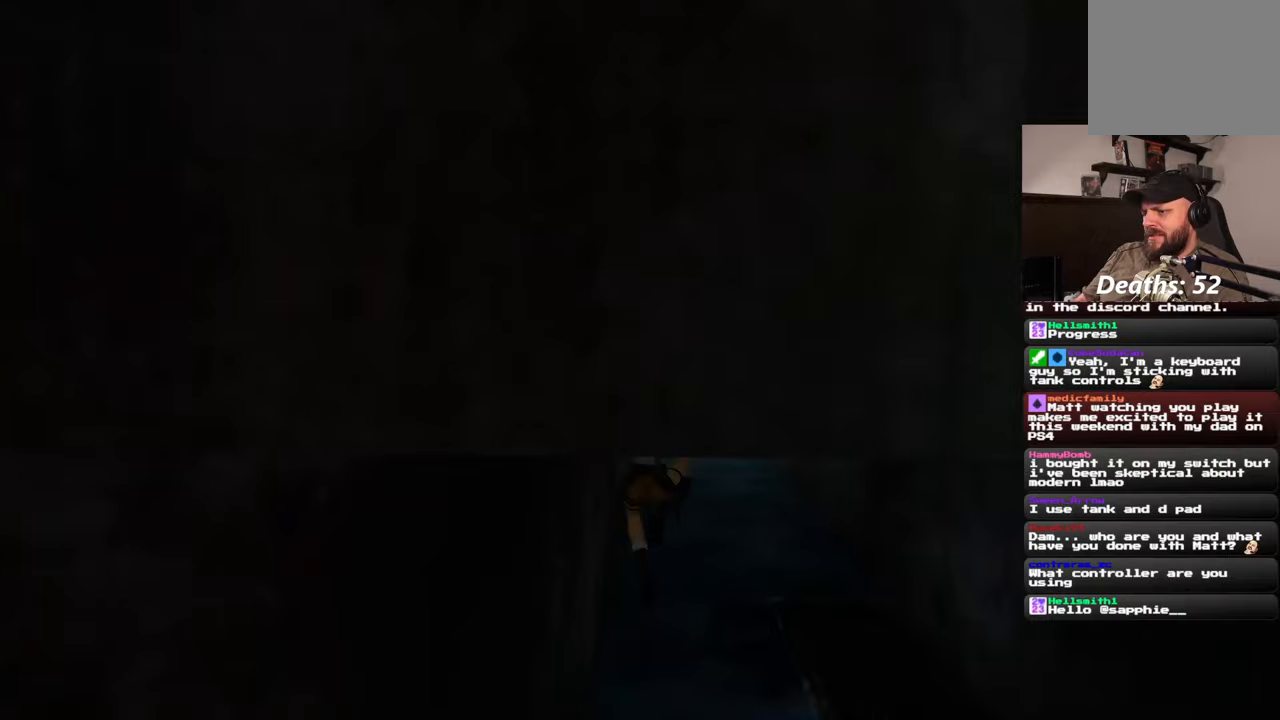
{"dt_ms": 500, "buttons": ["SQUARE"], "left_stick": "up", "events": [[217, "SQUARE", "down"], [333, "left_stick", "up"]]}
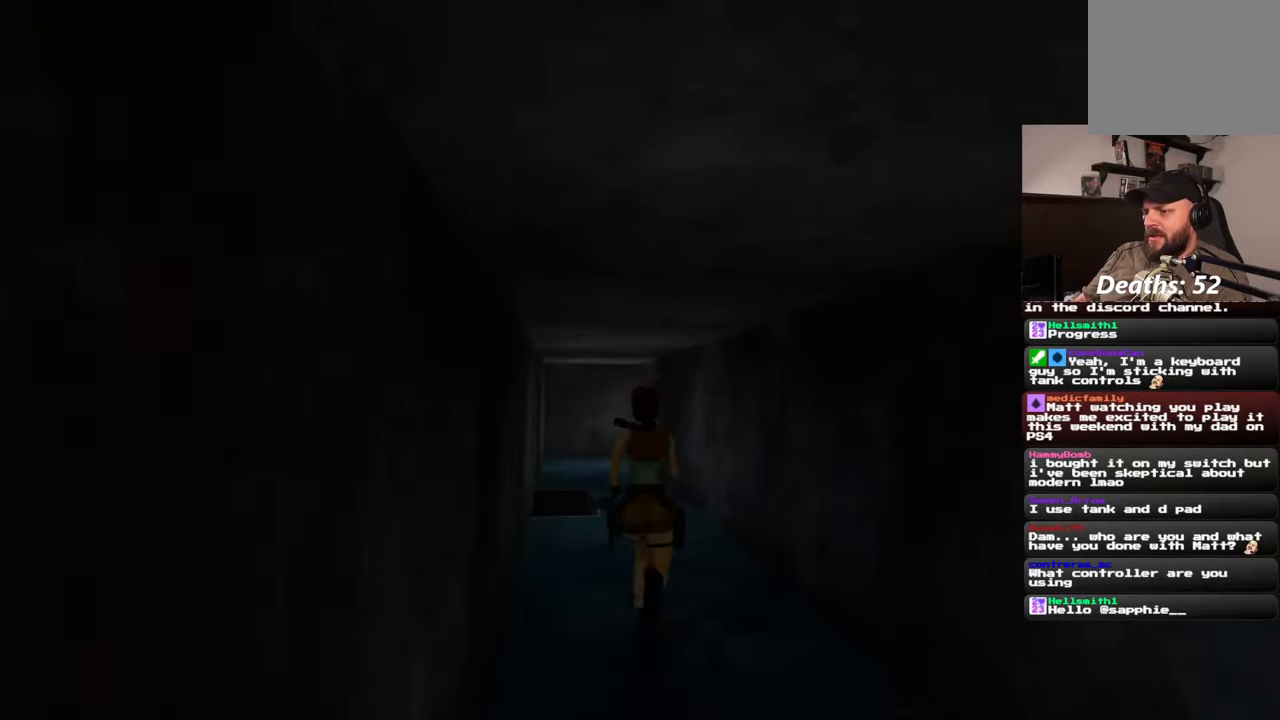
{"dt_ms": 500, "buttons": [], "left_stick": "up", "events": [[350, "SQUARE", "up"]]}
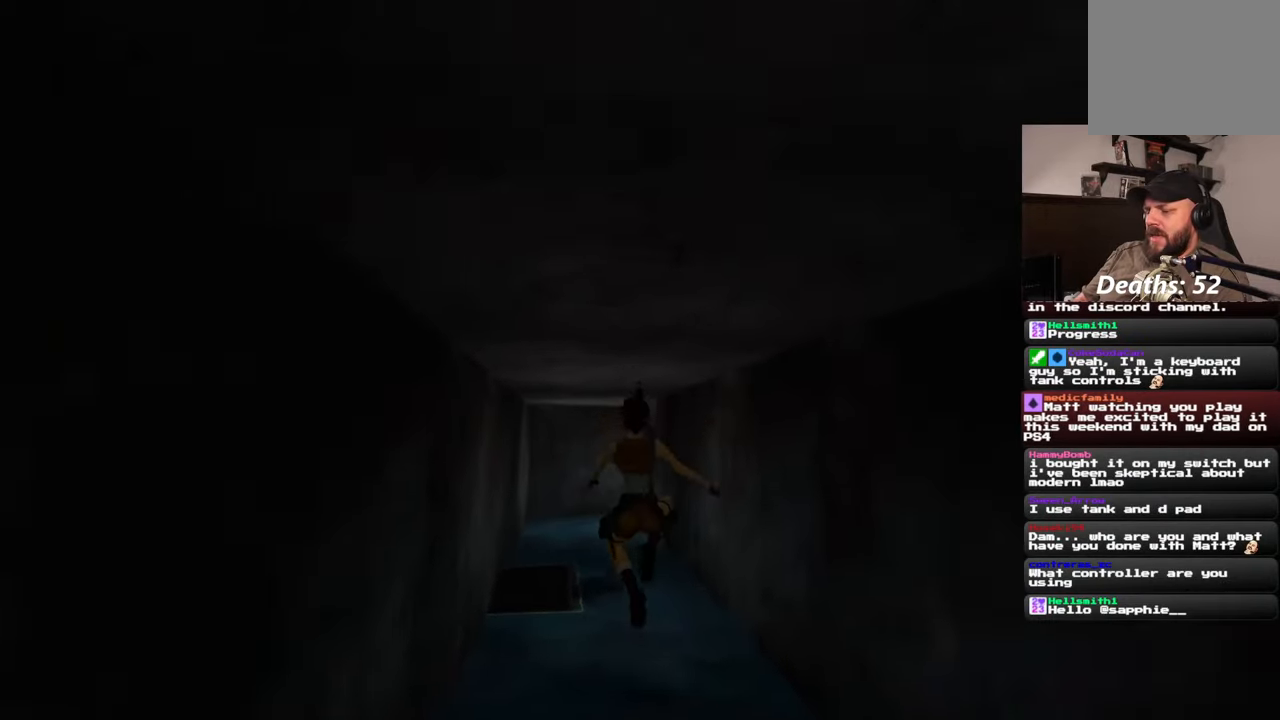
{"dt_ms": 500, "buttons": ["SQUARE"], "left_stick": "up", "events": [[233, "SQUARE", "down"]]}
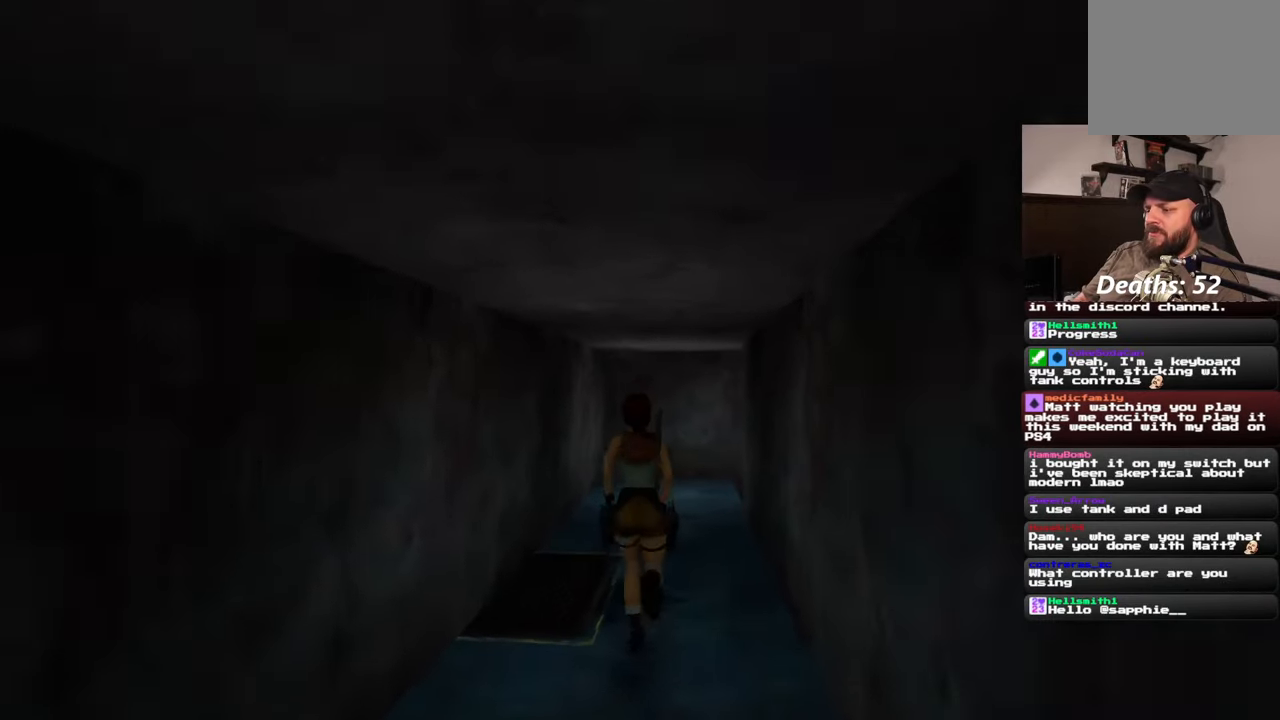
{"dt_ms": 500, "buttons": [], "left_stick": "up", "events": [[200, "SQUARE", "up"]]}